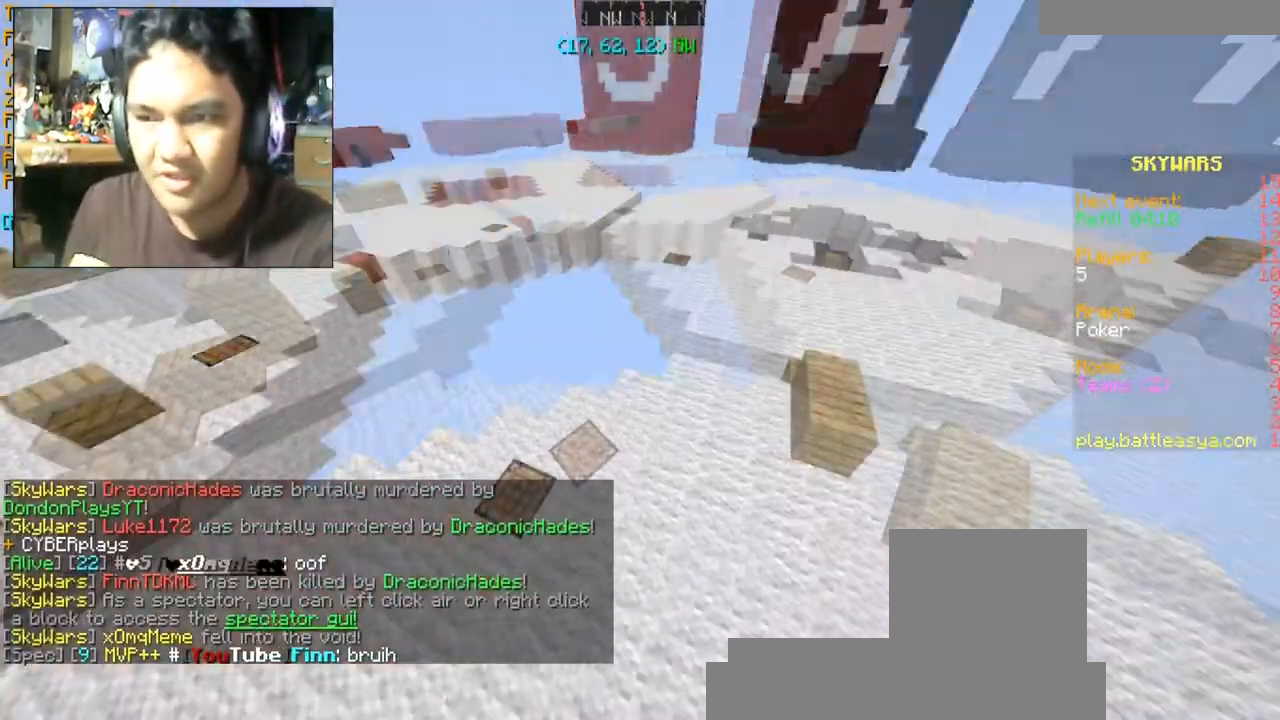
Gameplay with keyboard and mouse; each line is a JSON object with the keys and mouse buttons held at the frame after it. "events" lists presses ("down") and releases ("up") of "a", "d", "s", "space", "w", "mouse_left" and "mouse_right" between this image and that frame as [ms after this image, input, new state], when the widget could be followed in between. "mouse_left", "mouse_right" = the "left", "right" buttons of the "mouse" list. No other keys are recorded. Fast repeated clicks can show as one long hold. Mouse movement is not recorded.
{"keys": ["w"], "mouse": [], "events": []}
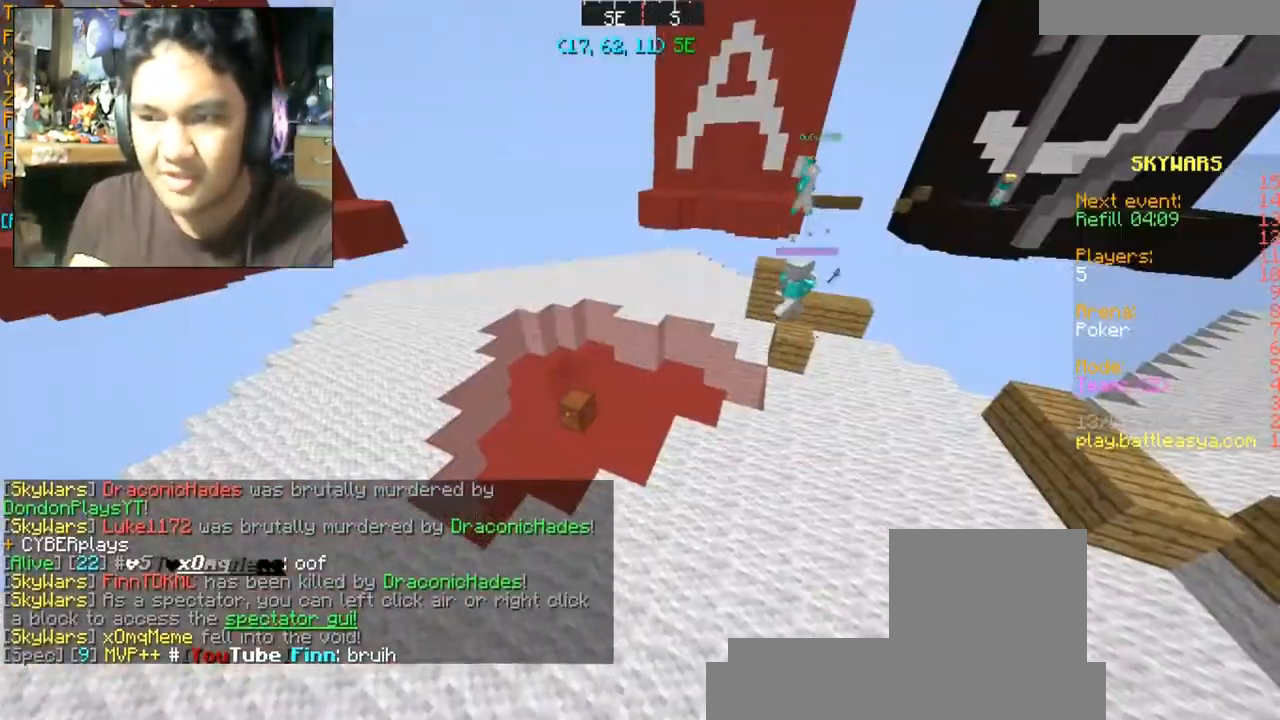
{"keys": ["w"], "mouse": [], "events": []}
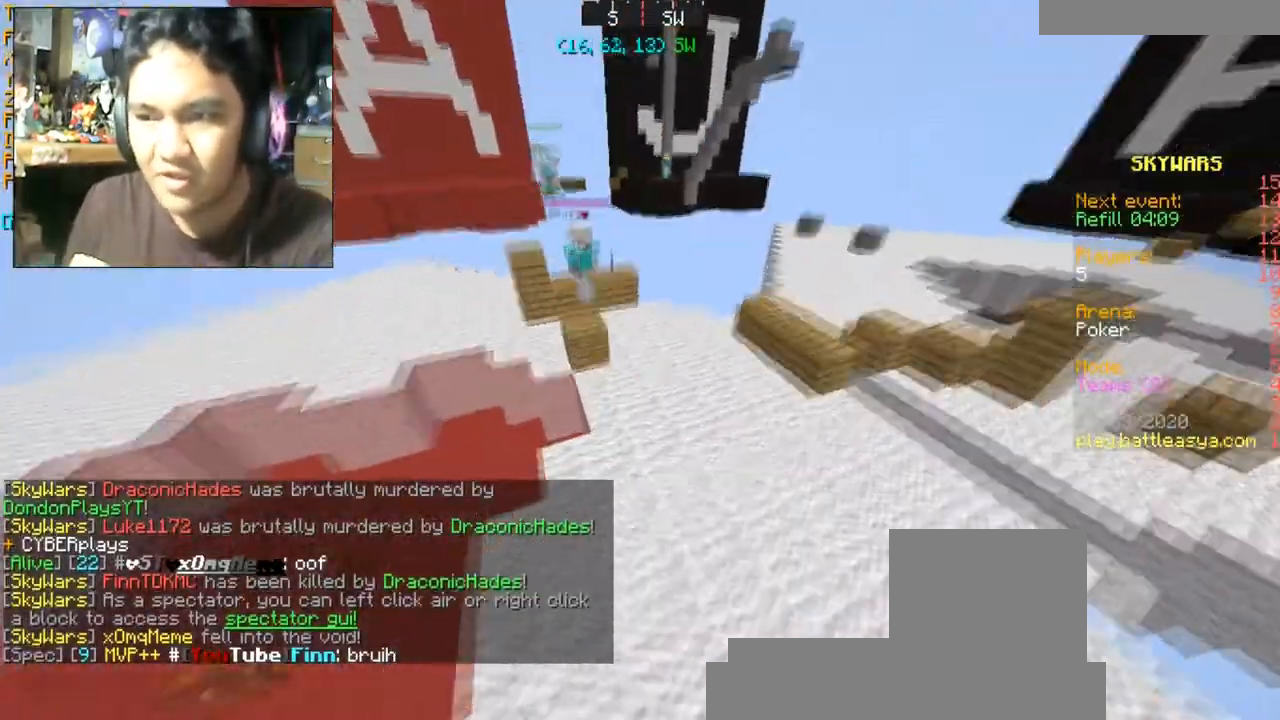
{"keys": ["a", "w"], "mouse": [], "events": [[267, "w", "up"], [434, "a", "down"], [434, "w", "down"]]}
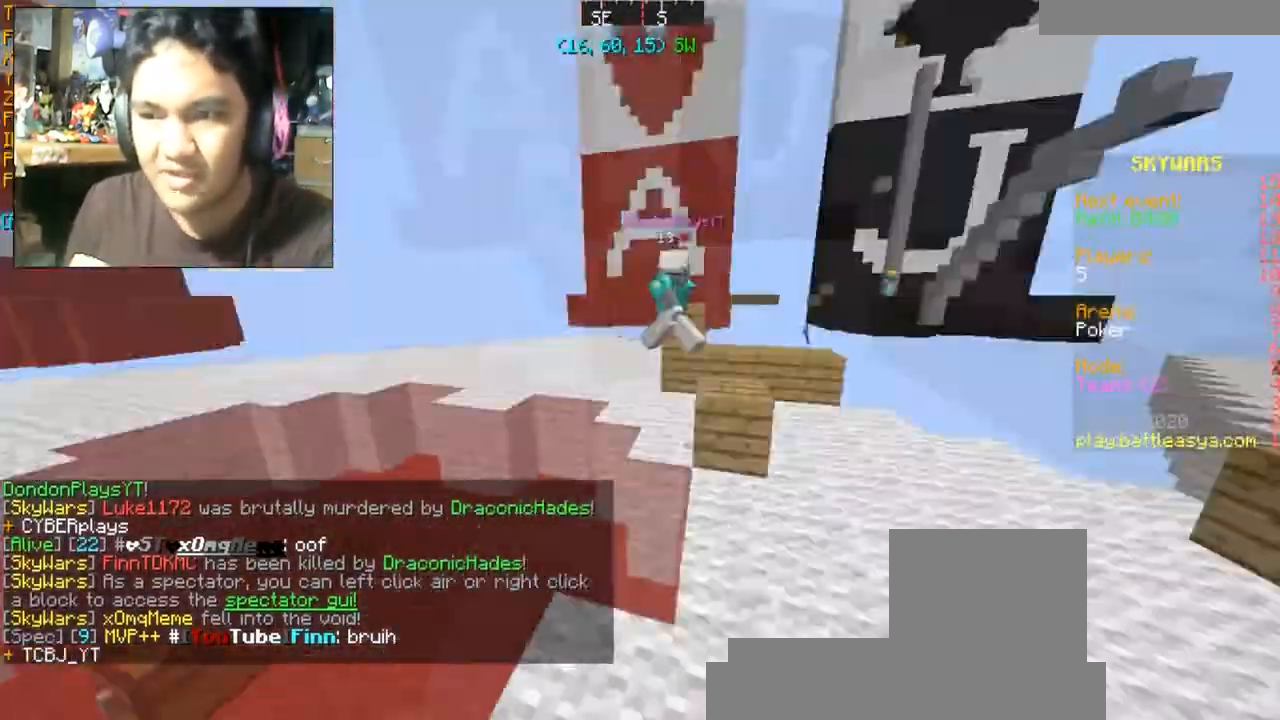
{"keys": [], "mouse": [], "events": [[201, "space", "down"], [367, "a", "up"], [367, "space", "up"], [367, "w", "up"]]}
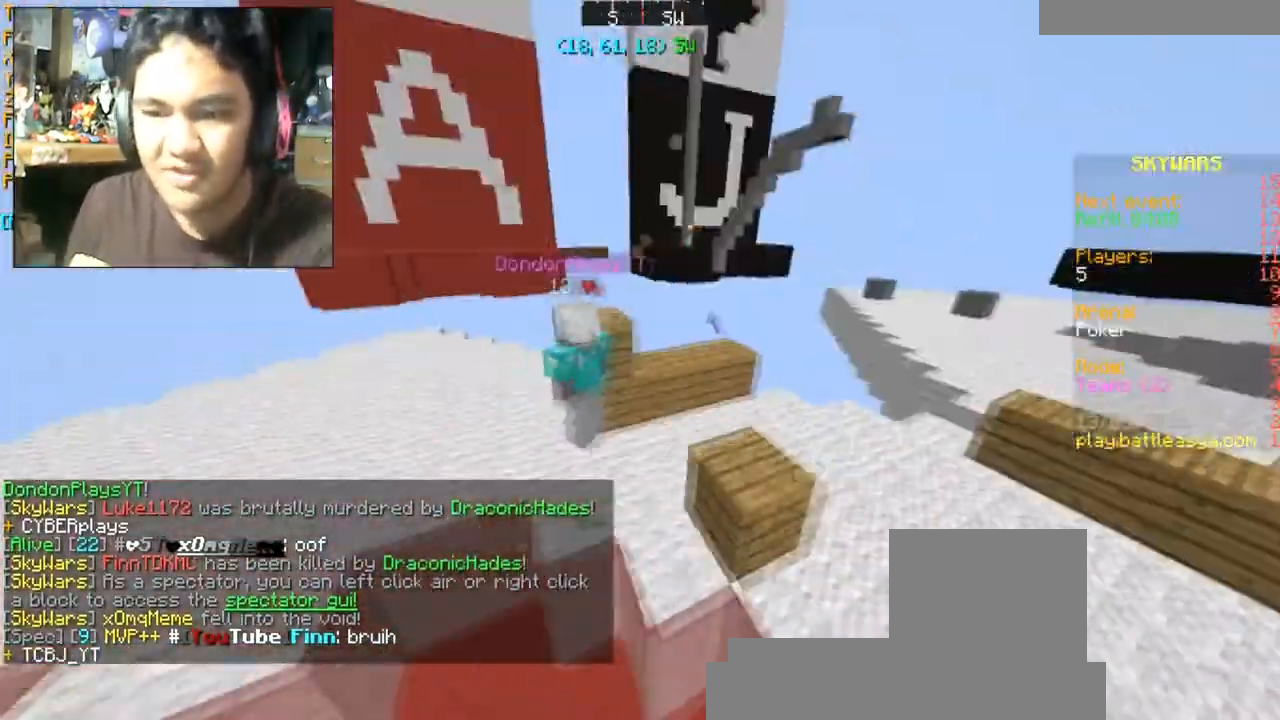
{"keys": ["a", "w"], "mouse": [], "events": [[300, "a", "down"], [334, "w", "down"]]}
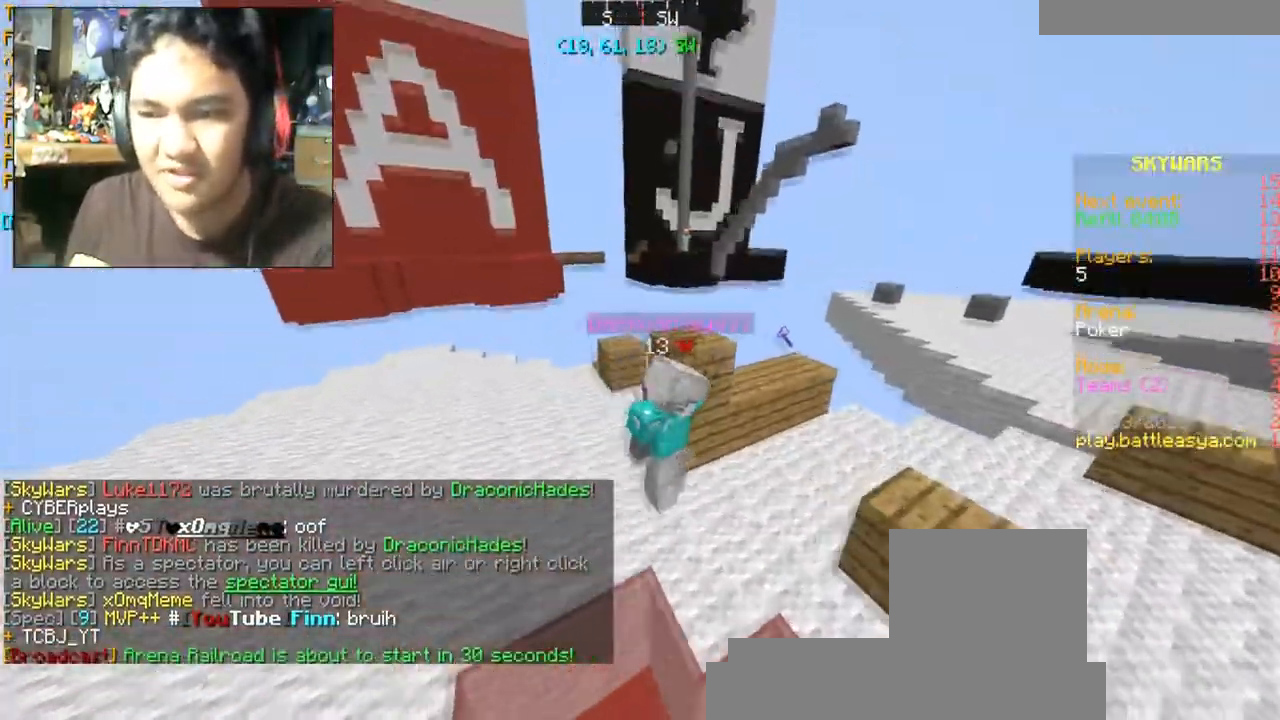
{"keys": [], "mouse": [], "events": [[134, "a", "up"], [134, "d", "down"], [234, "w", "up"], [334, "d", "up"]]}
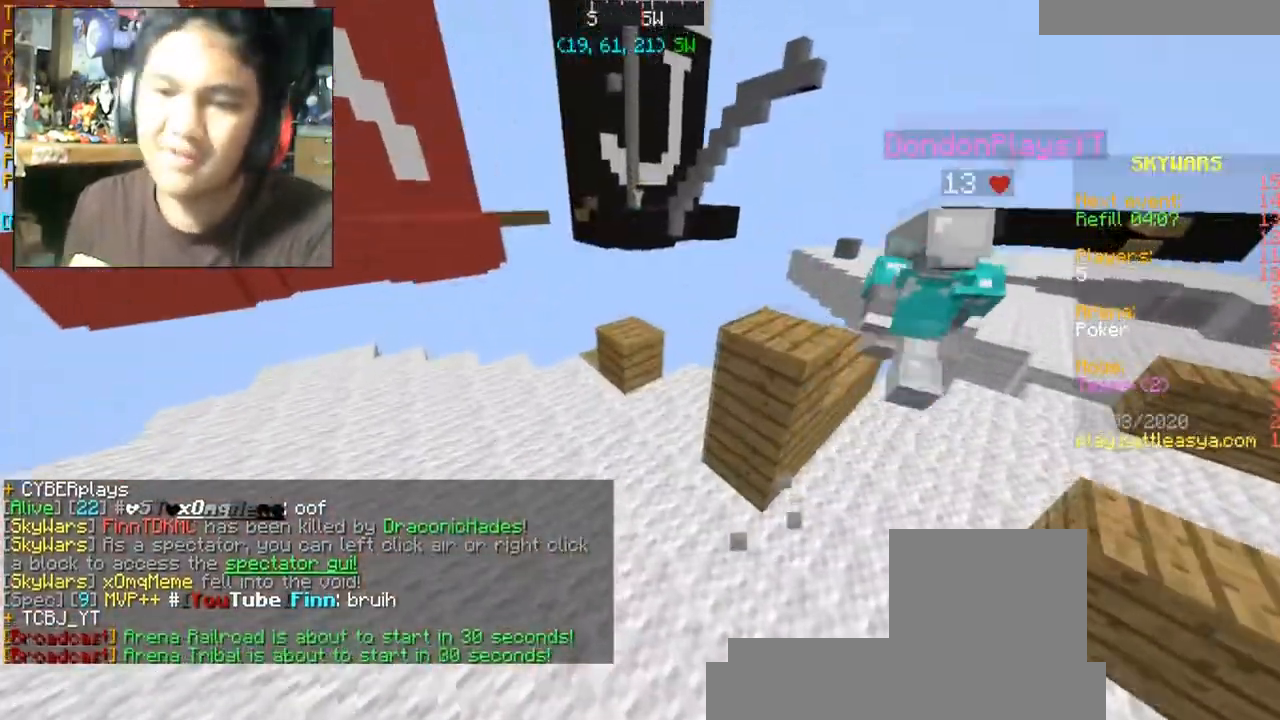
{"keys": ["d", "w"], "mouse": [], "events": [[300, "d", "down"], [300, "w", "down"]]}
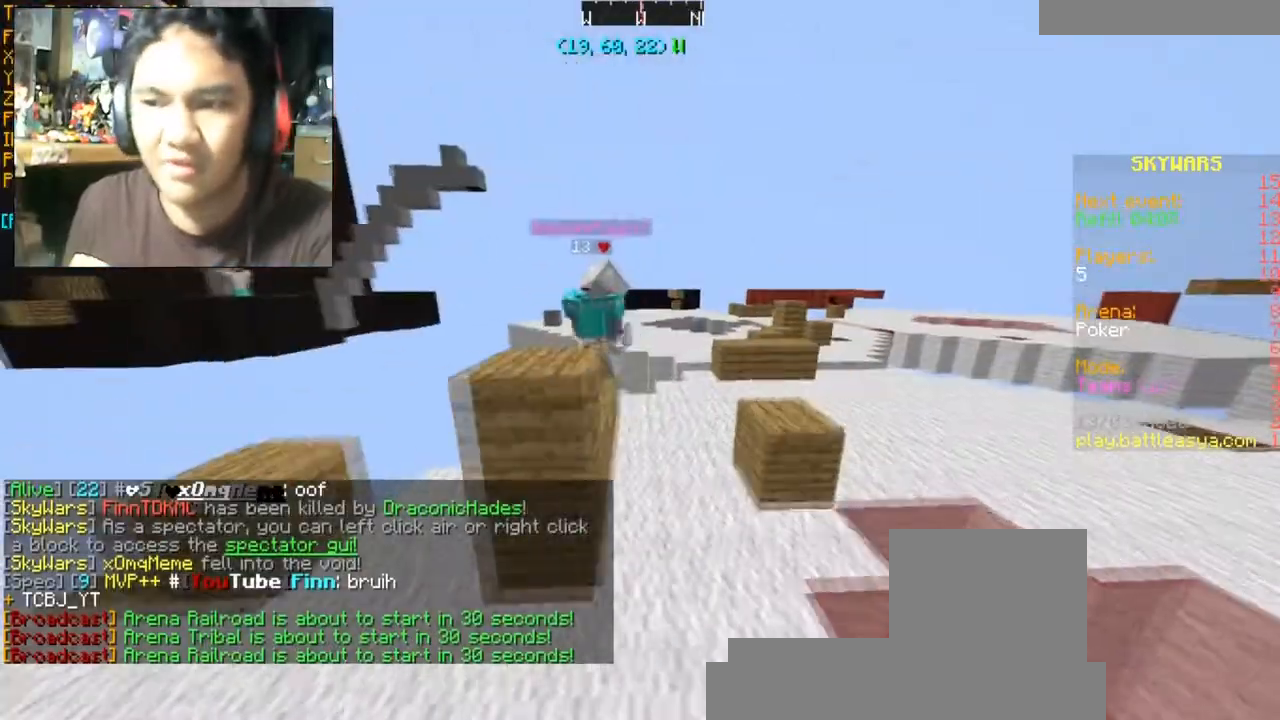
{"keys": [], "mouse": [], "events": [[167, "space", "down"], [334, "space", "up"], [334, "w", "up"], [401, "d", "up"]]}
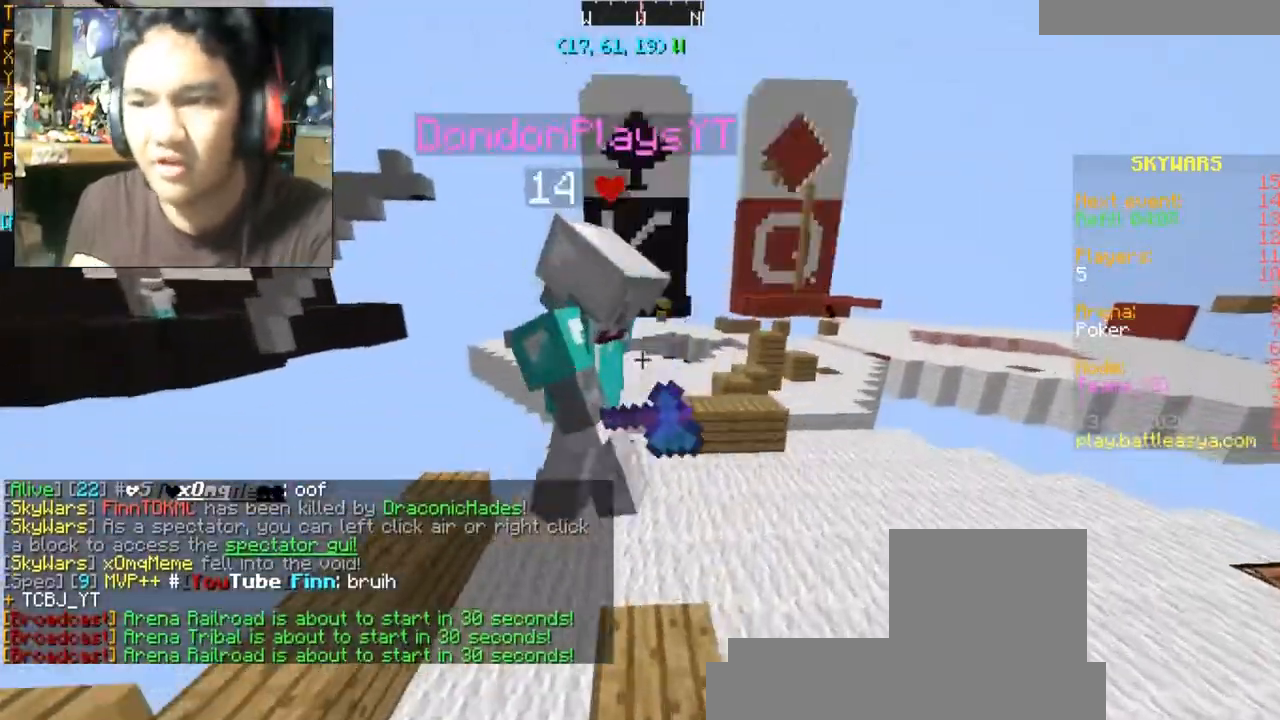
{"keys": [], "mouse": [], "events": []}
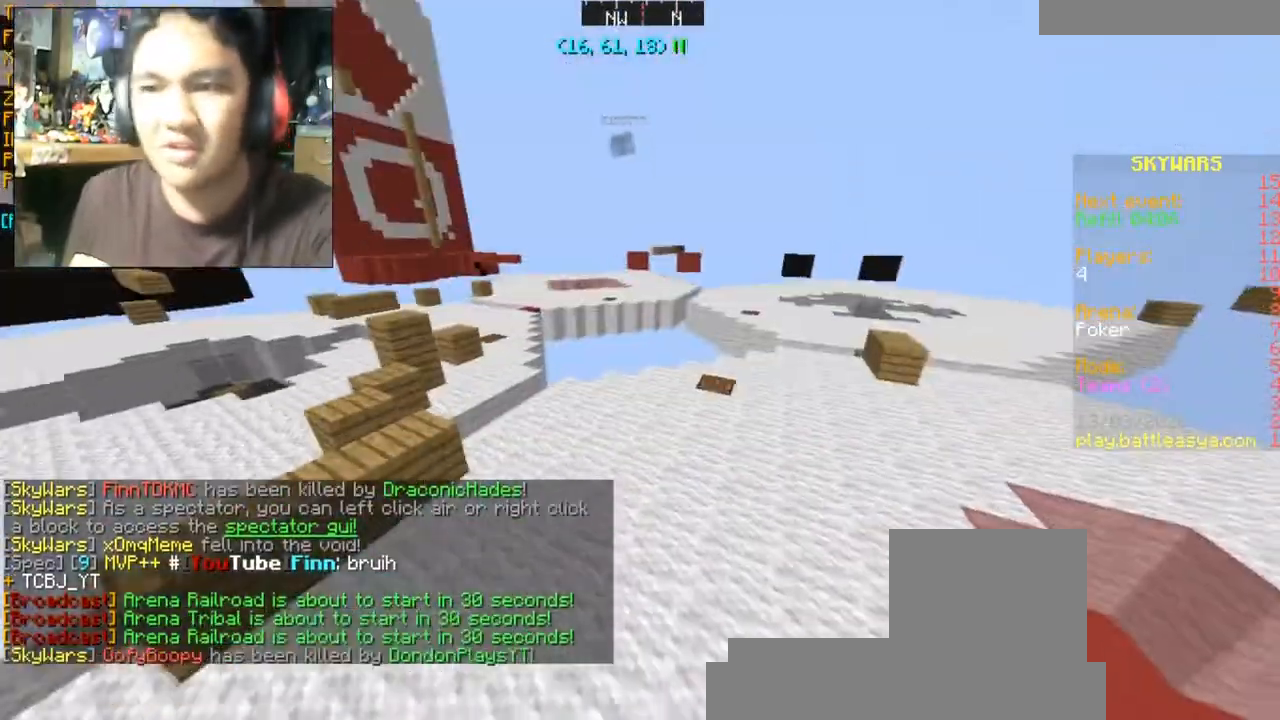
{"keys": ["d", "s"], "mouse": [], "events": [[201, "s", "down"], [234, "a", "down"], [434, "d", "down"], [501, "a", "up"]]}
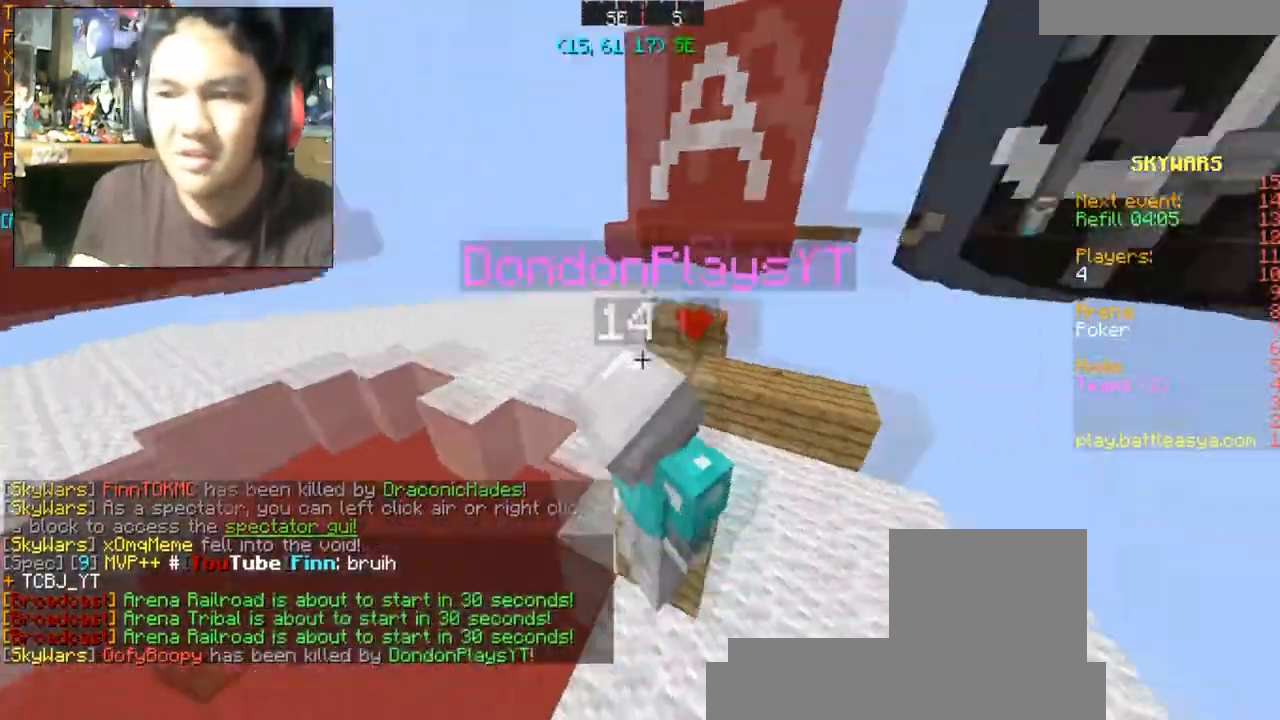
{"keys": ["a"], "mouse": [], "events": [[33, "s", "up"], [167, "d", "up"], [167, "w", "down"], [200, "w", "up"], [367, "a", "down"]]}
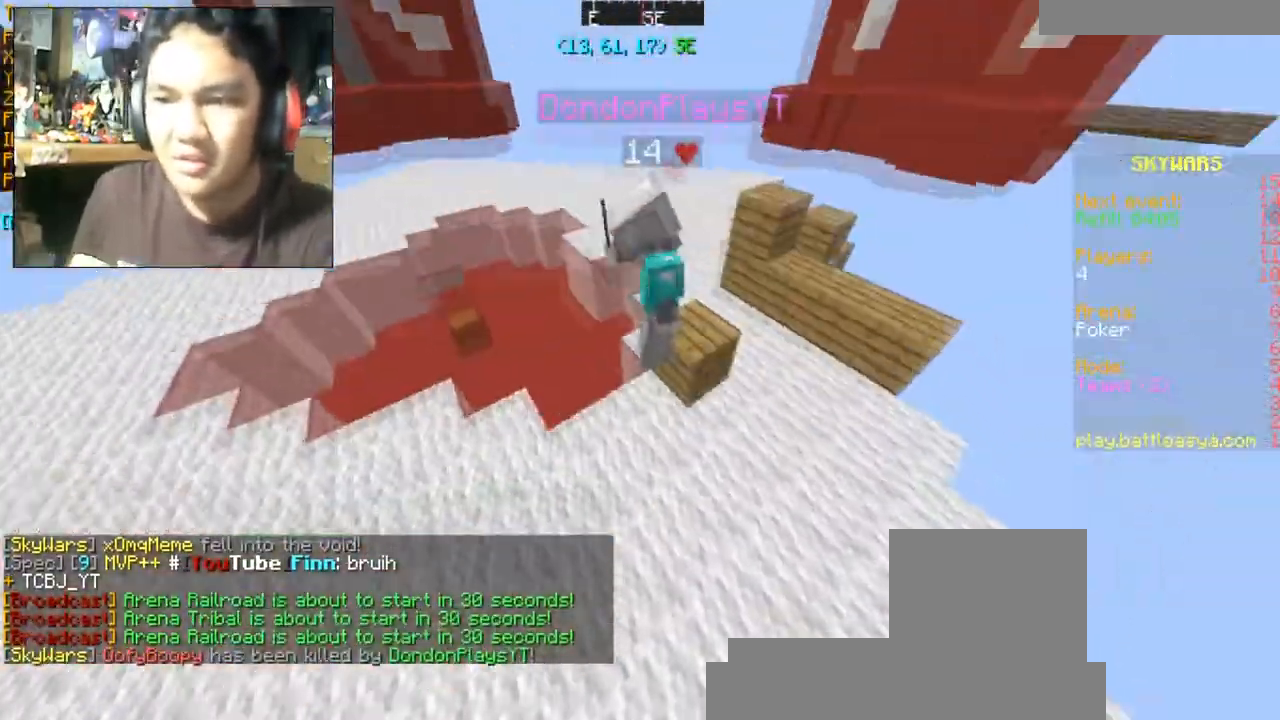
{"keys": [], "mouse": [], "events": [[34, "a", "up"]]}
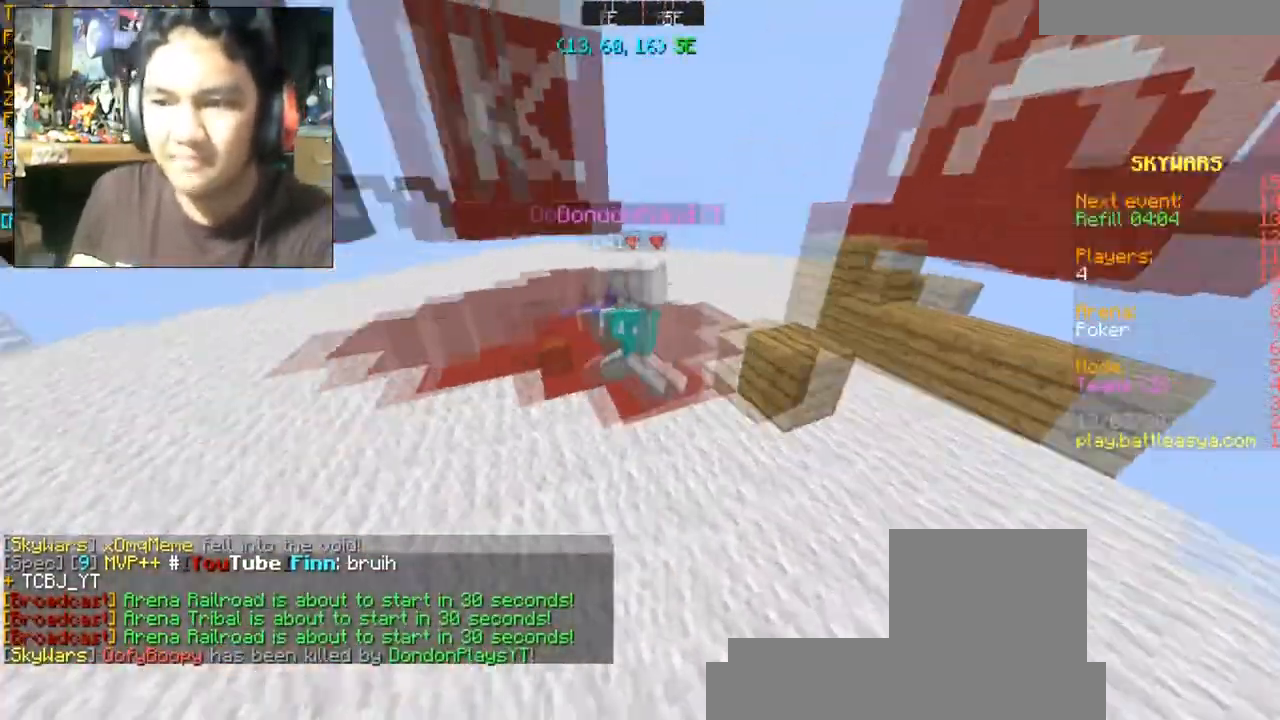
{"keys": [], "mouse": [], "events": [[67, "a", "down"], [67, "w", "down"], [400, "a", "up"], [400, "w", "up"]]}
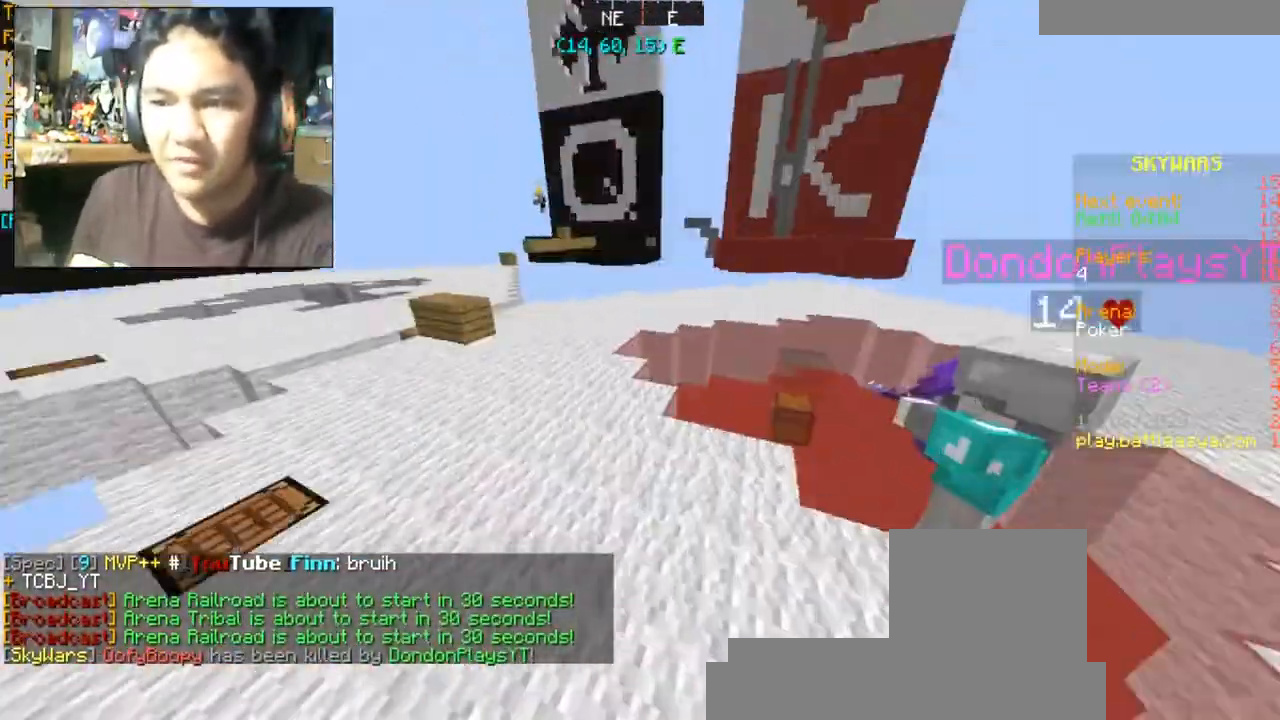
{"keys": [], "mouse": [], "events": [[134, "s", "down"], [201, "d", "down"], [367, "s", "up"], [434, "d", "up"]]}
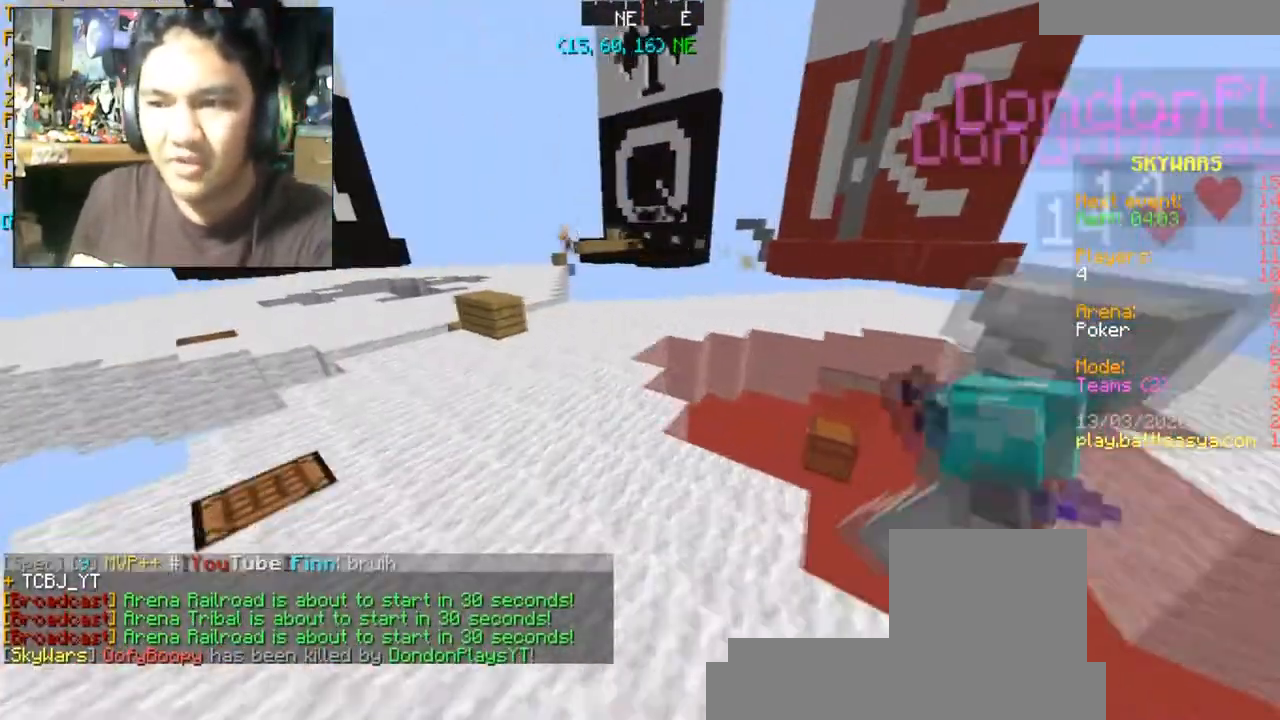
{"keys": ["w"], "mouse": [], "events": [[400, "w", "down"]]}
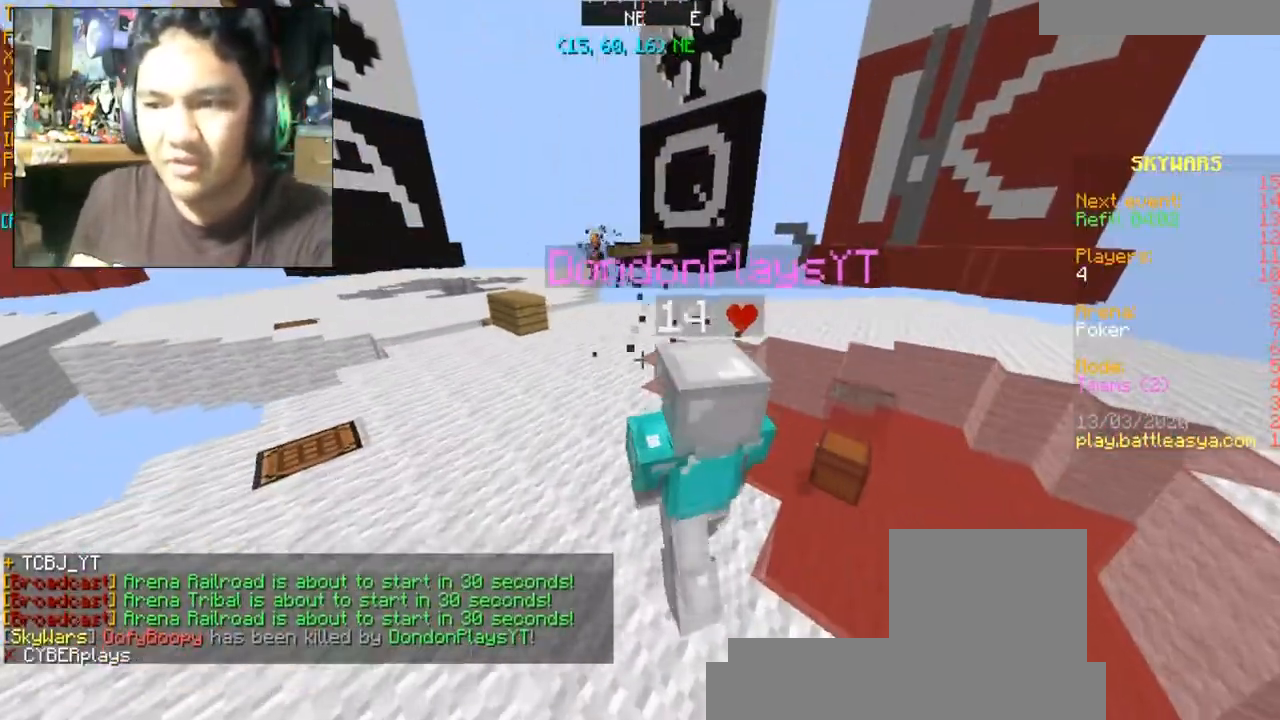
{"keys": ["a", "w"], "mouse": [], "events": [[468, "a", "down"]]}
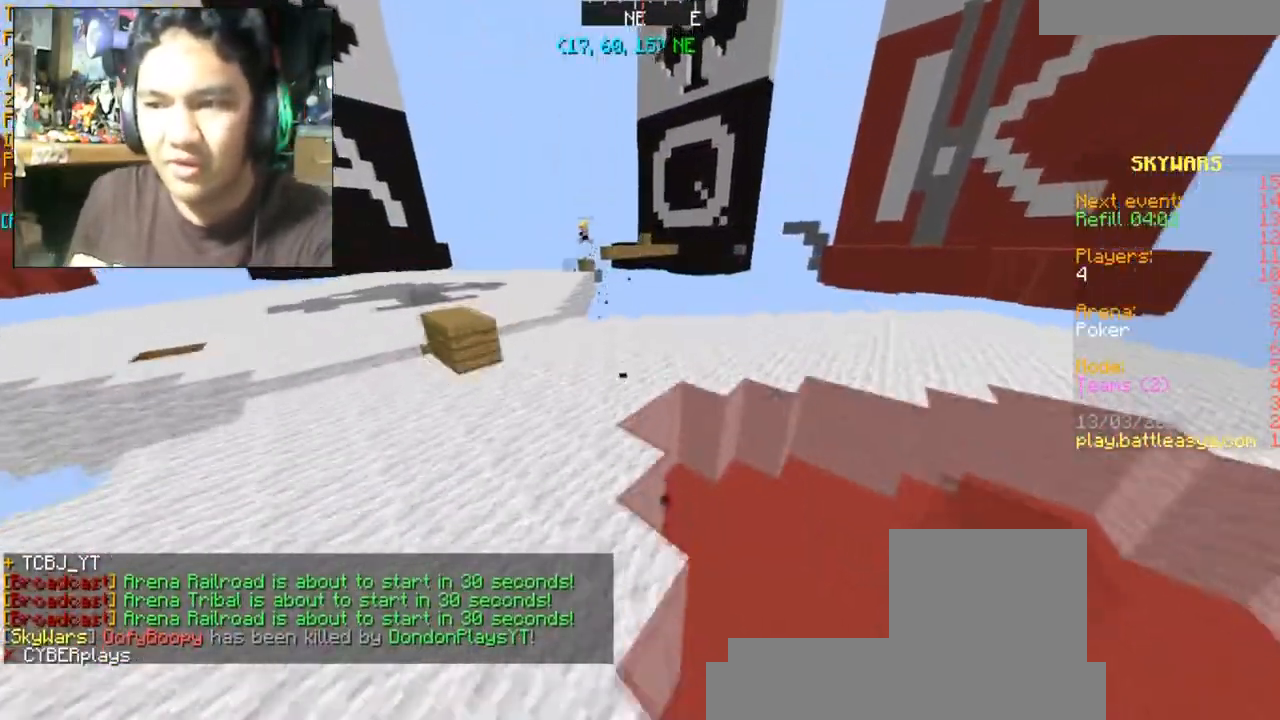
{"keys": ["a", "w"], "mouse": [], "events": [[300, "space", "down"], [500, "space", "up"]]}
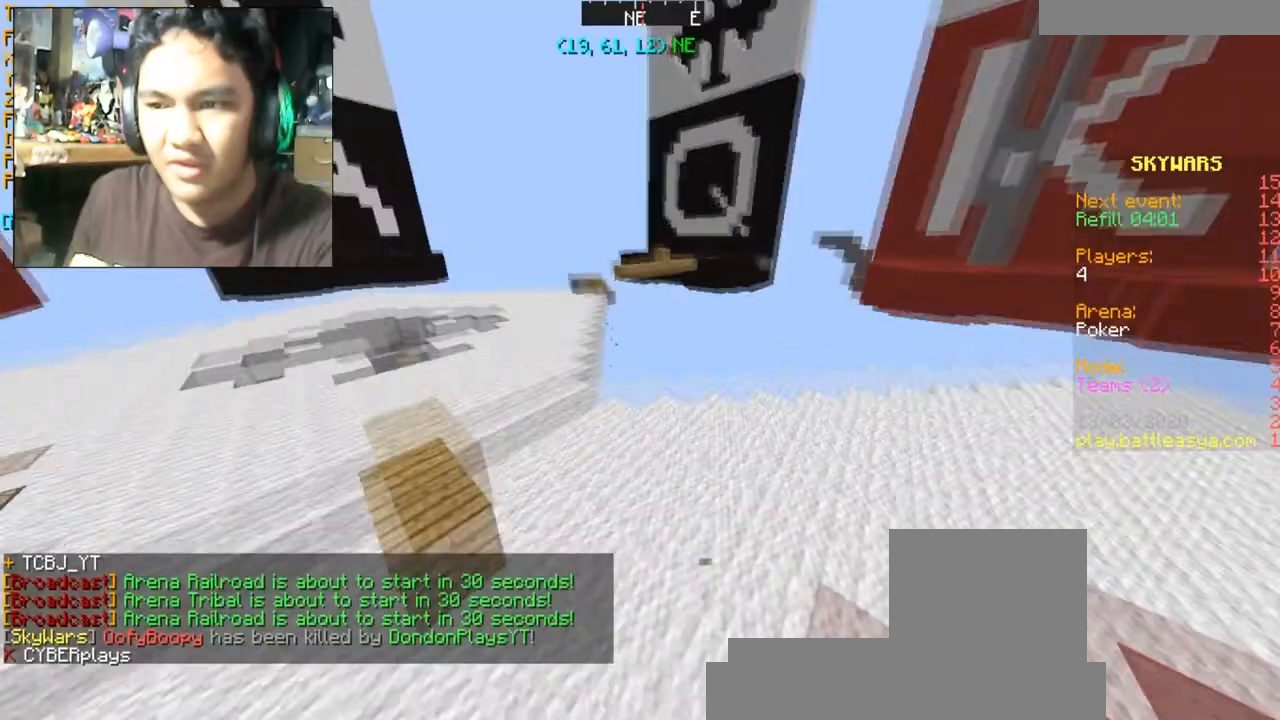
{"keys": ["w"], "mouse": [], "events": [[67, "a", "up"], [100, "w", "up"], [467, "w", "down"]]}
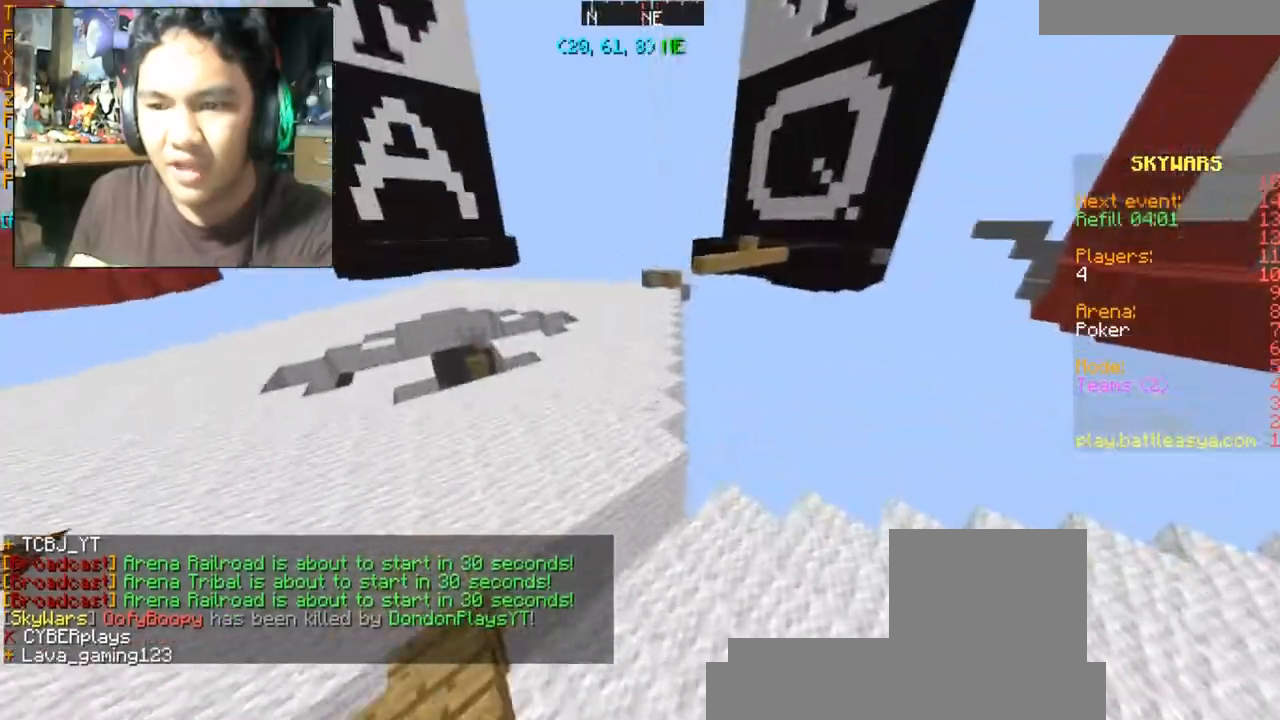
{"keys": ["w"], "mouse": [], "events": []}
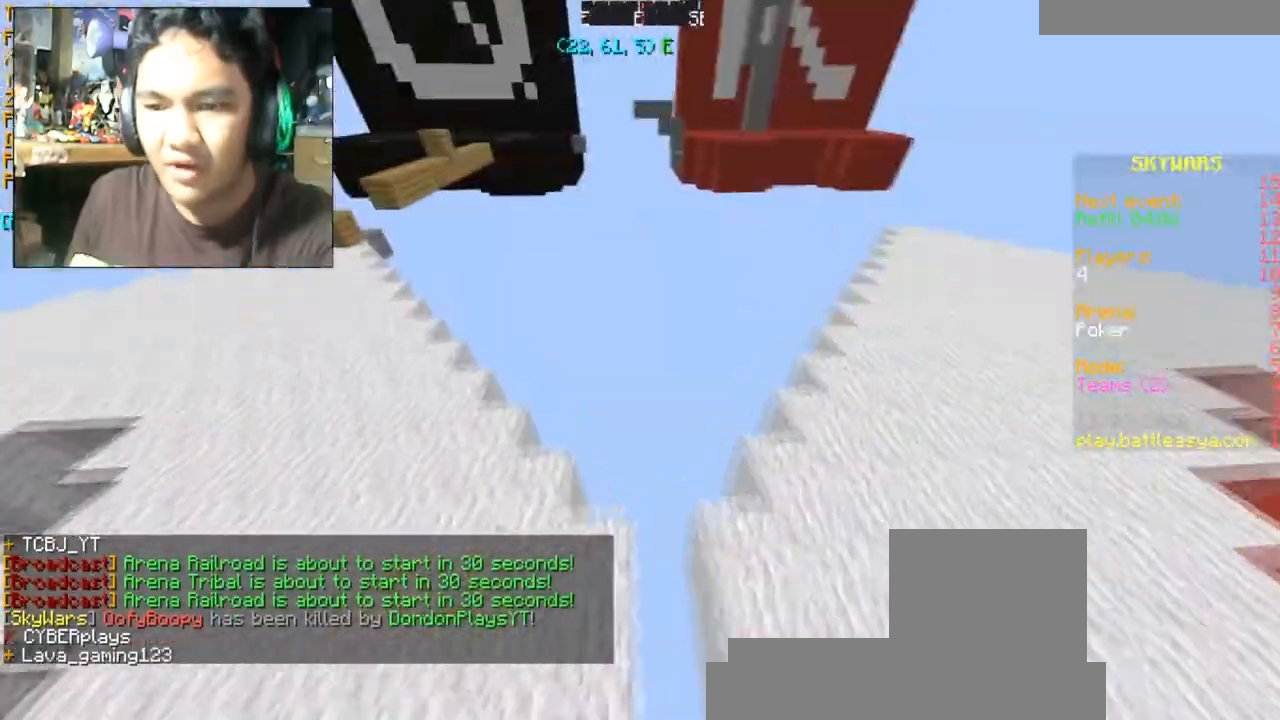
{"keys": ["w"], "mouse": [], "events": []}
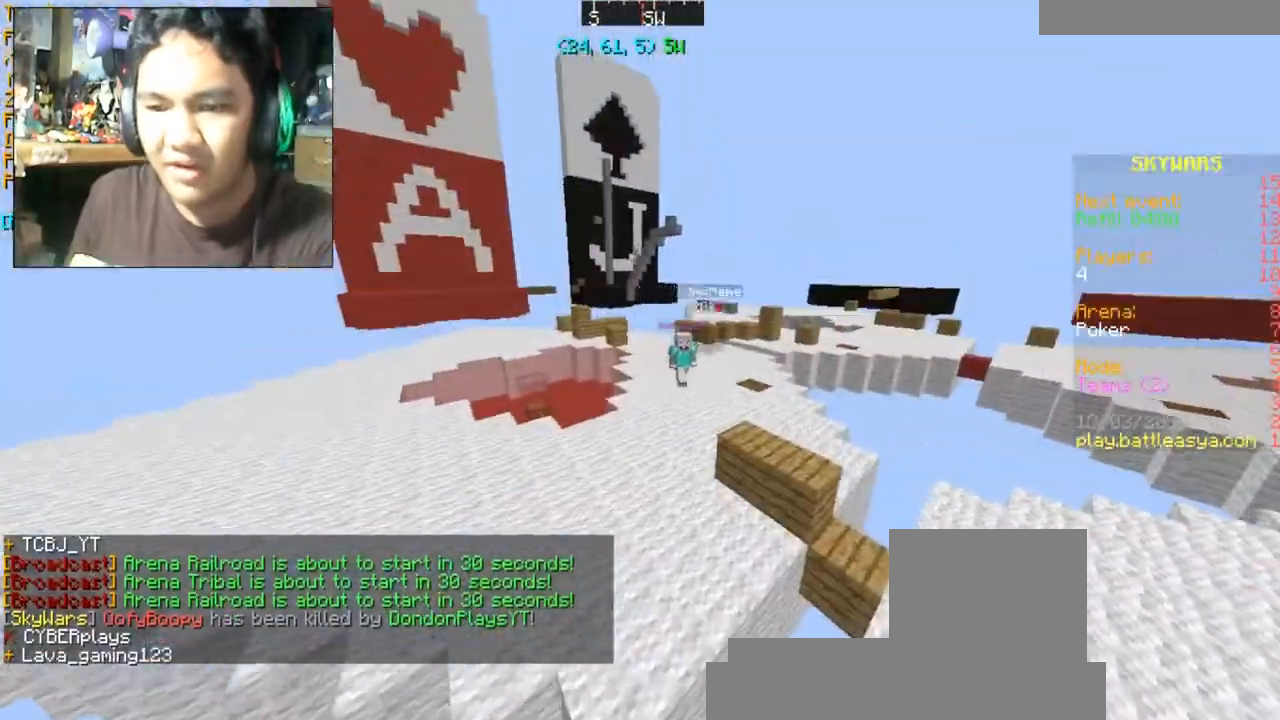
{"keys": ["w"], "mouse": [], "events": []}
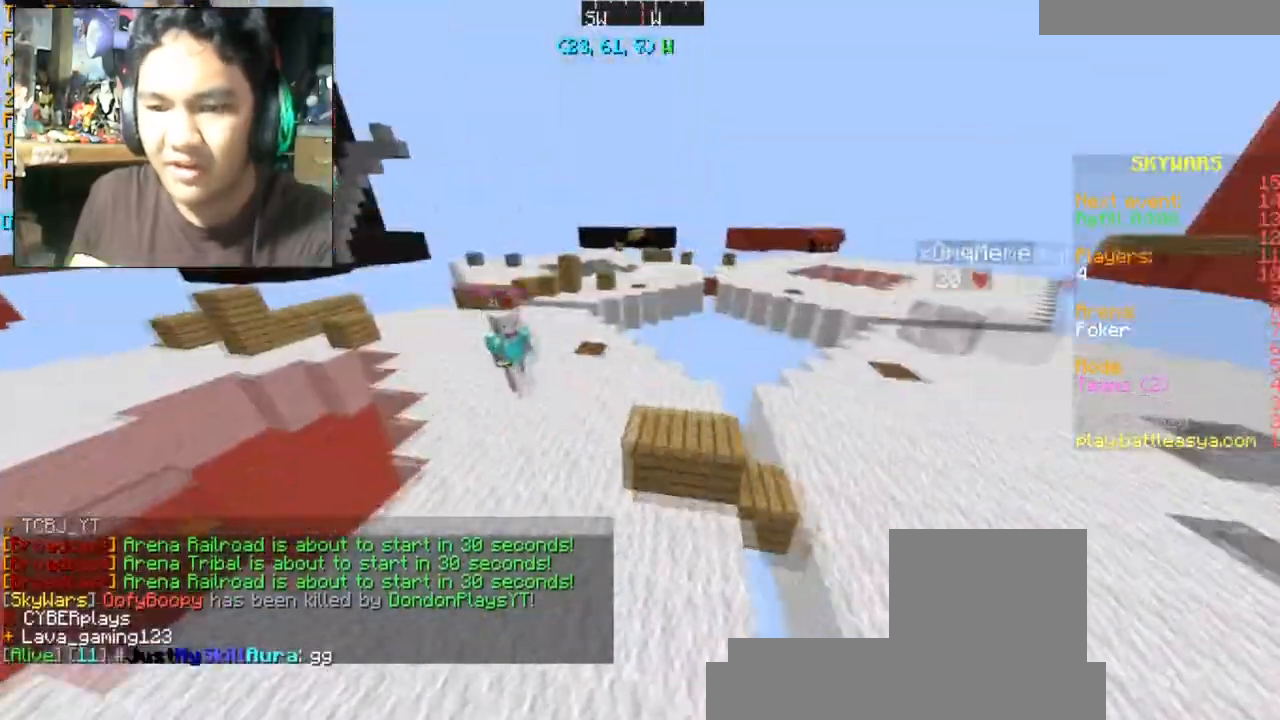
{"keys": [], "mouse": [], "events": [[467, "w", "up"]]}
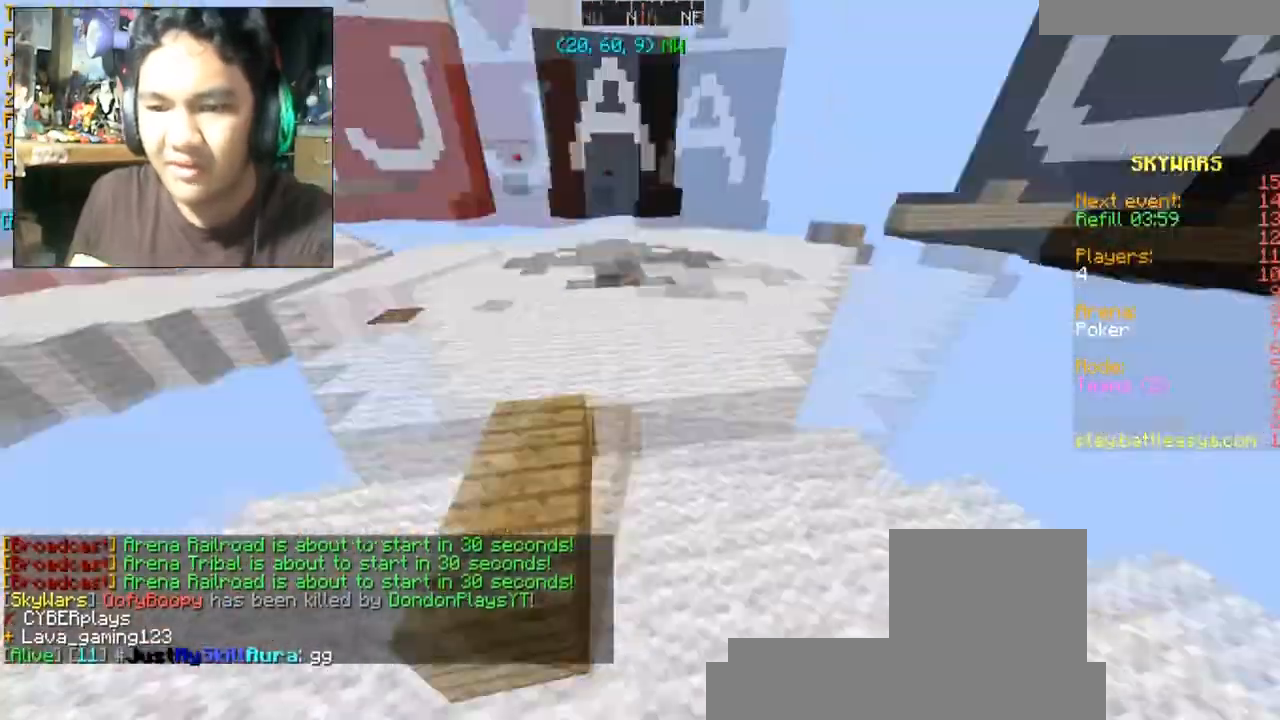
{"keys": ["w"], "mouse": [], "events": [[233, "w", "down"]]}
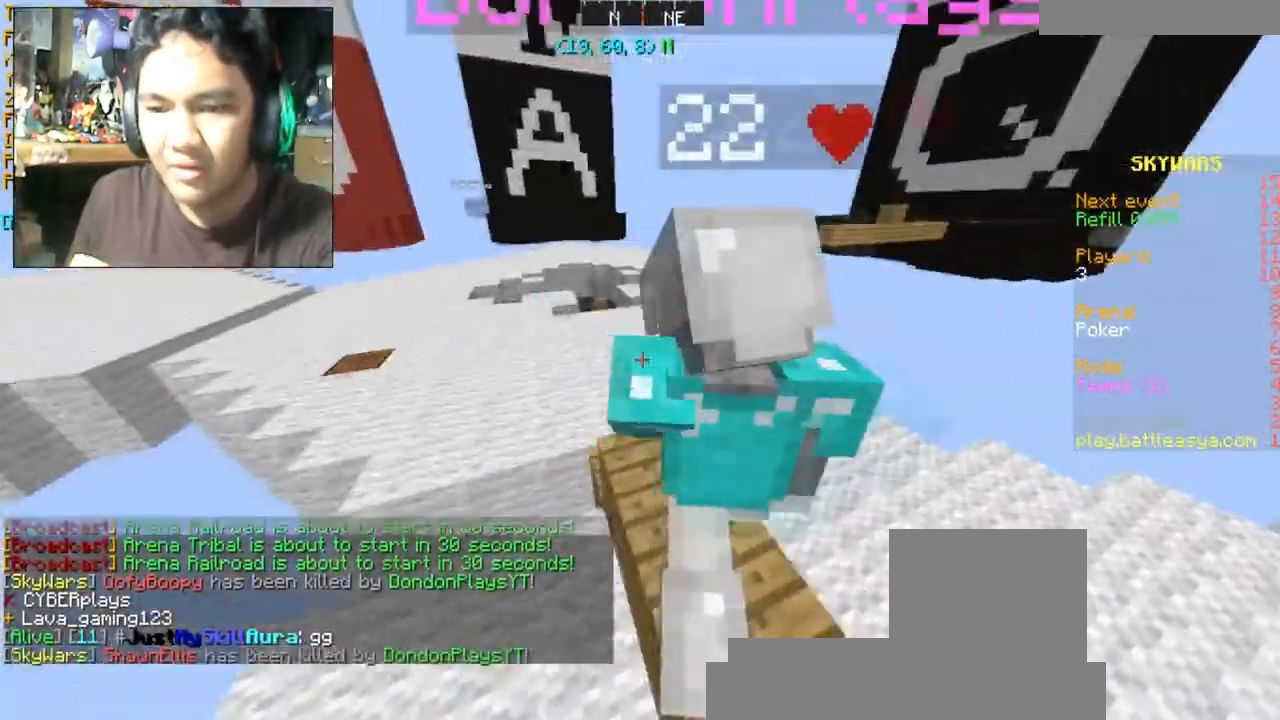
{"keys": ["w"], "mouse": [], "events": []}
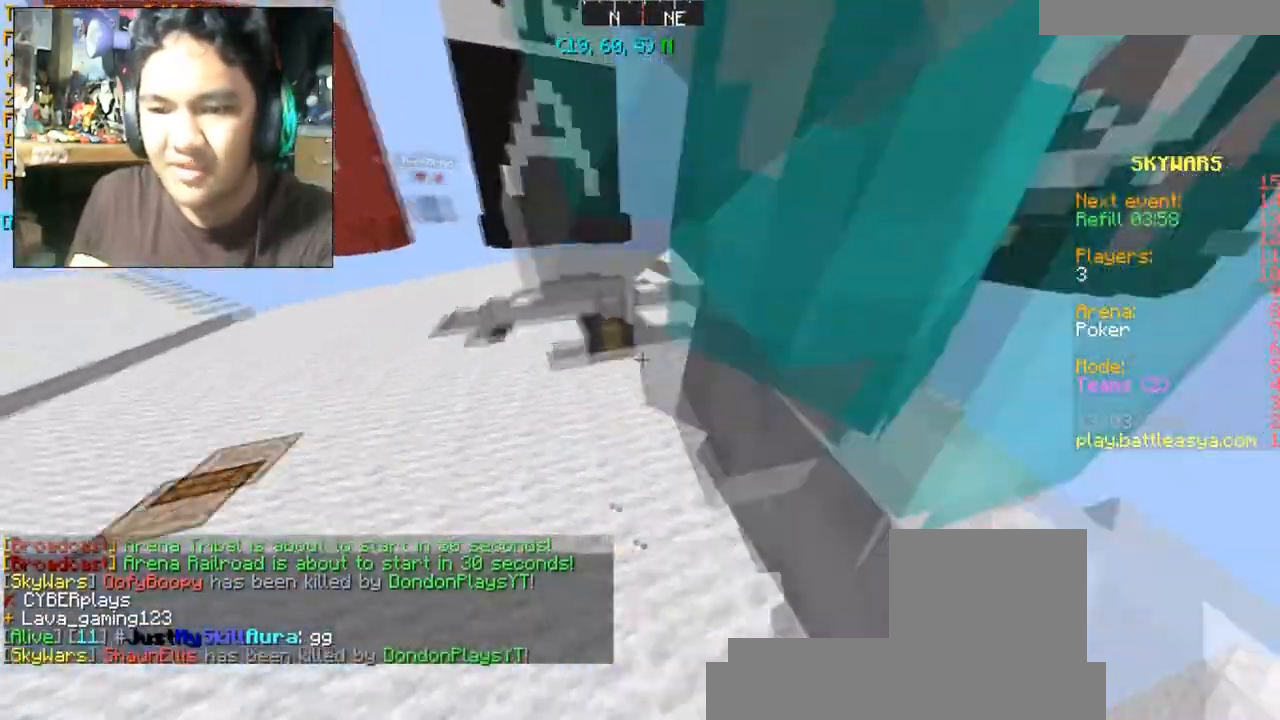
{"keys": [], "mouse": [], "events": [[500, "w", "up"]]}